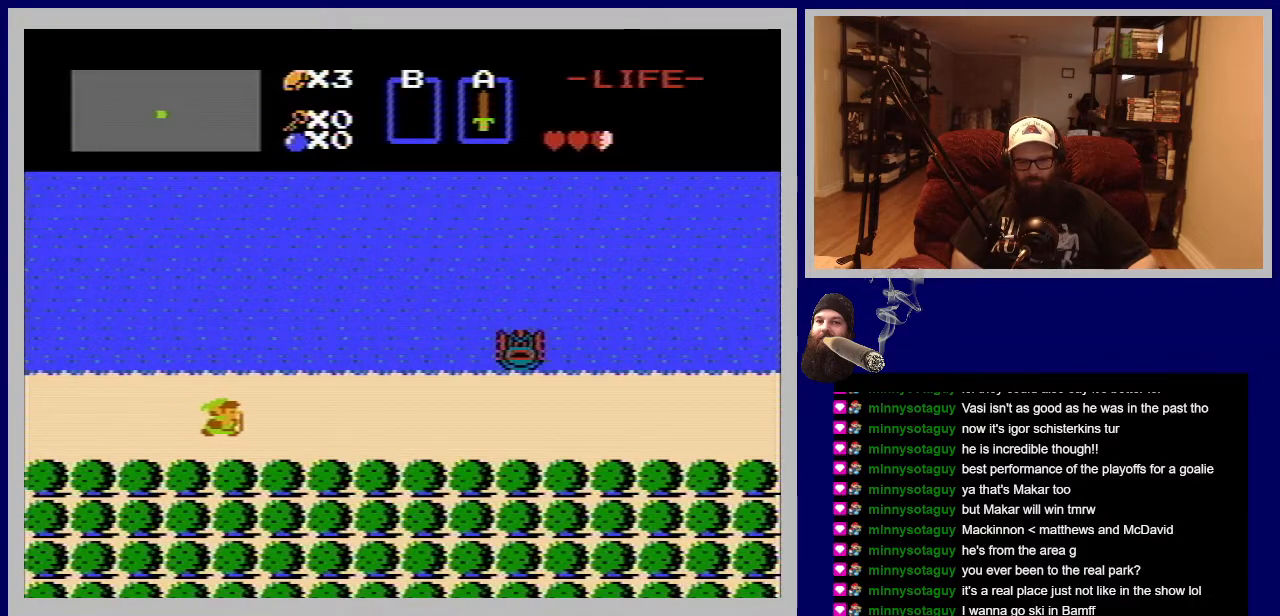
Gameplay with a controller (Nintendo layout); each line is a JSON object with the inputs held at the frame after it. "events" lists button and stick changes between this image and that frame as [ms after this image, input, new state], when the widget could be followed in between. Not read: L3 R3.
{"buttons": ["DPAD_RIGHT"], "events": []}
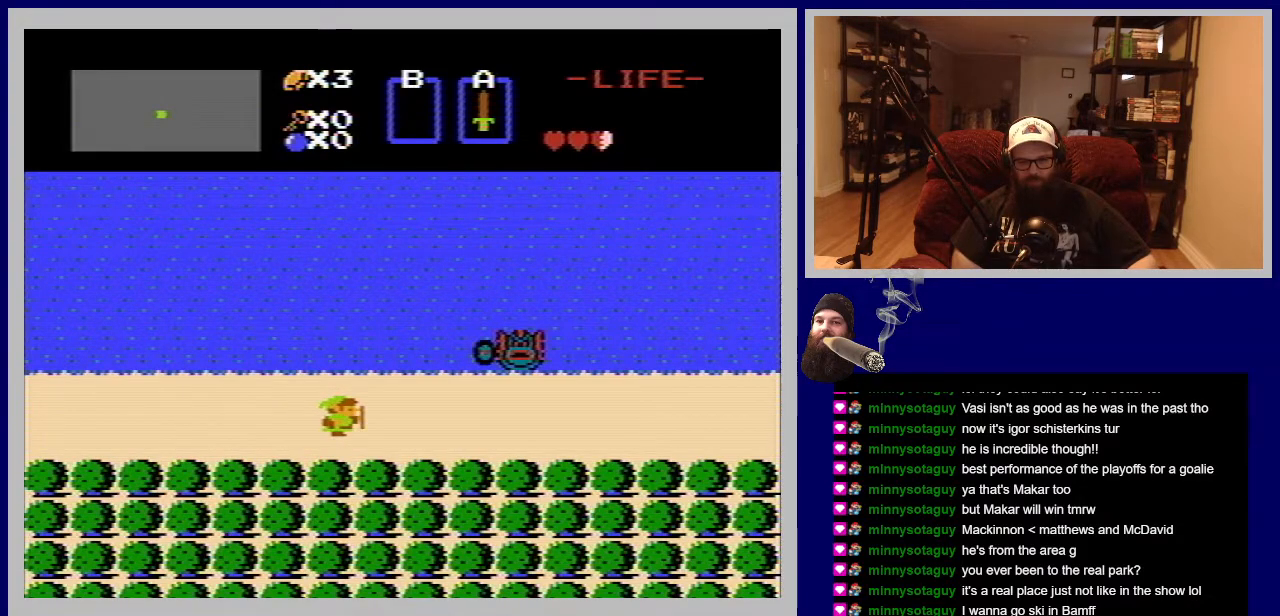
{"buttons": ["DPAD_RIGHT"], "events": [[183, "DPAD_RIGHT", "up"], [350, "DPAD_RIGHT", "down"]]}
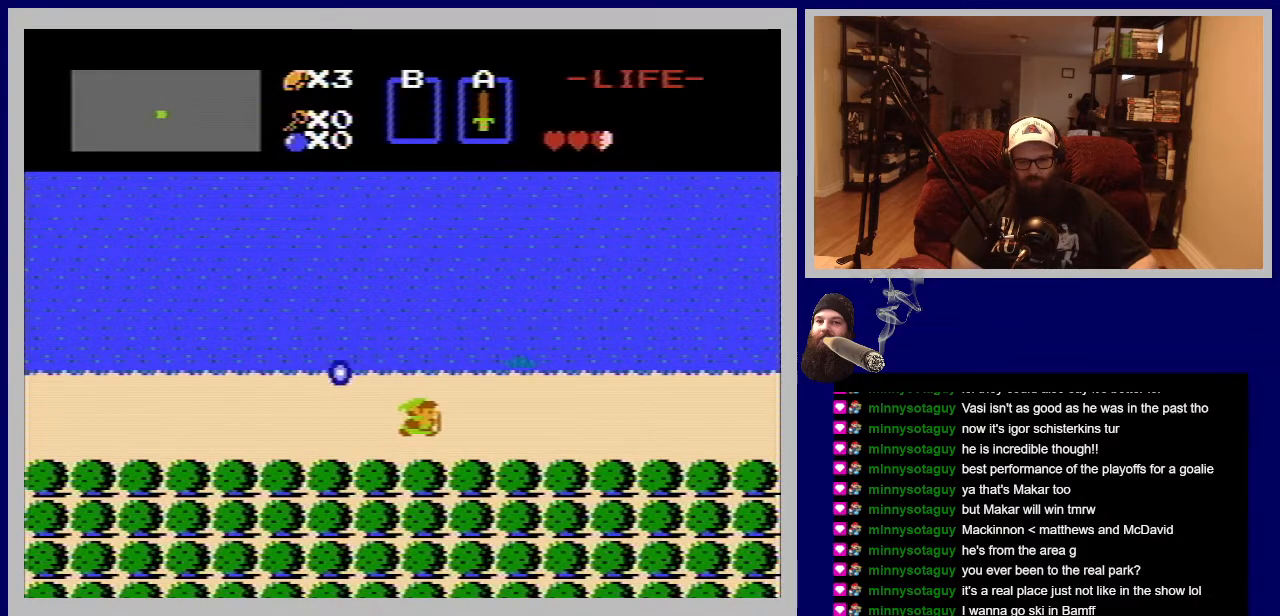
{"buttons": ["DPAD_RIGHT"], "events": []}
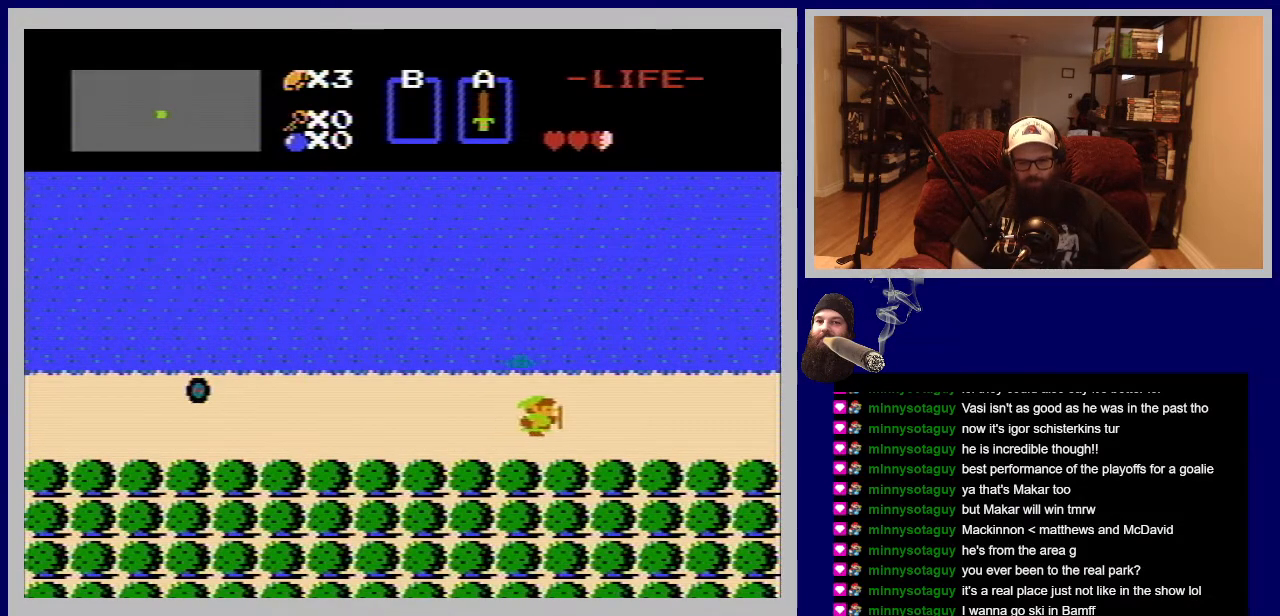
{"buttons": ["DPAD_RIGHT"], "events": []}
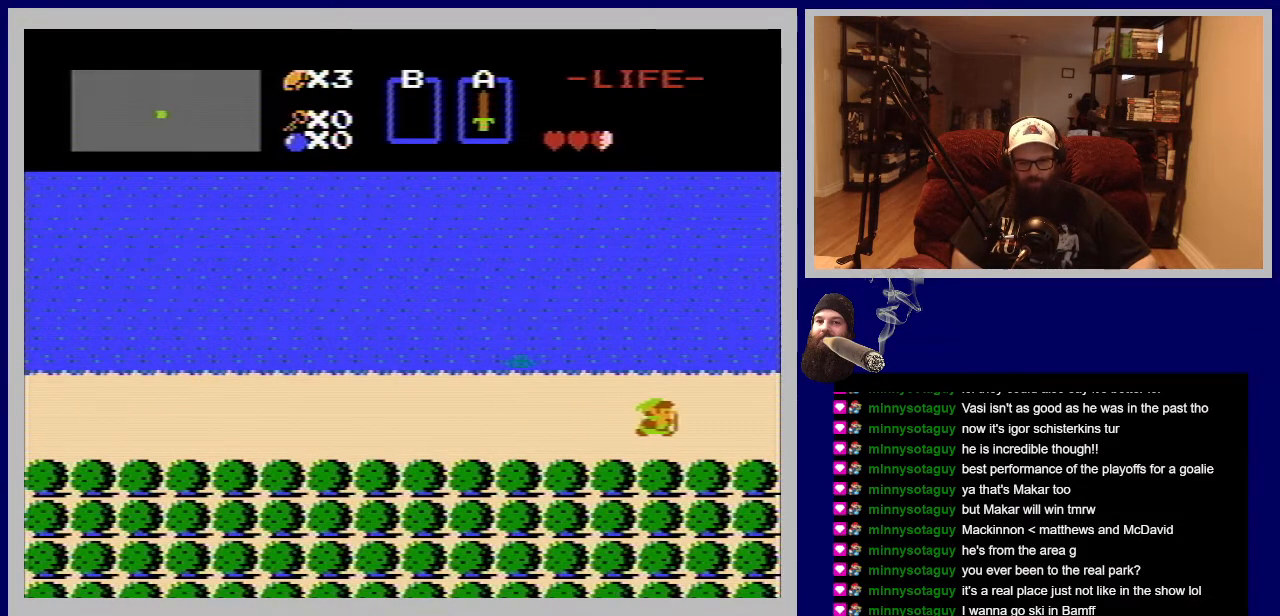
{"buttons": ["DPAD_RIGHT"], "events": []}
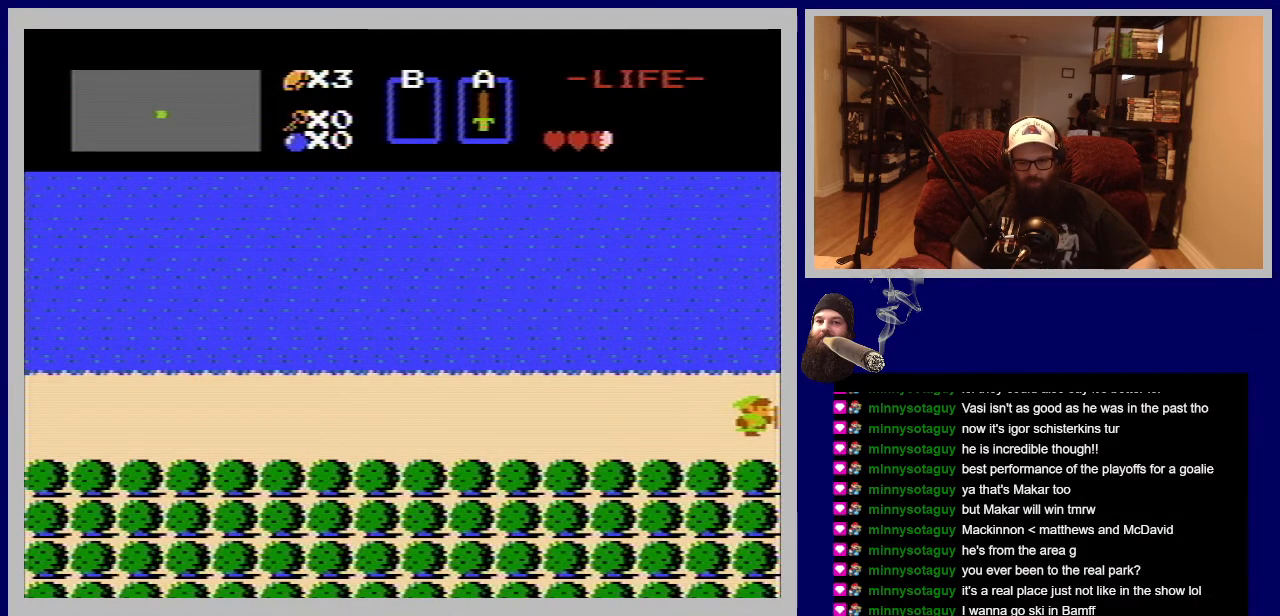
{"buttons": ["DPAD_RIGHT"], "events": []}
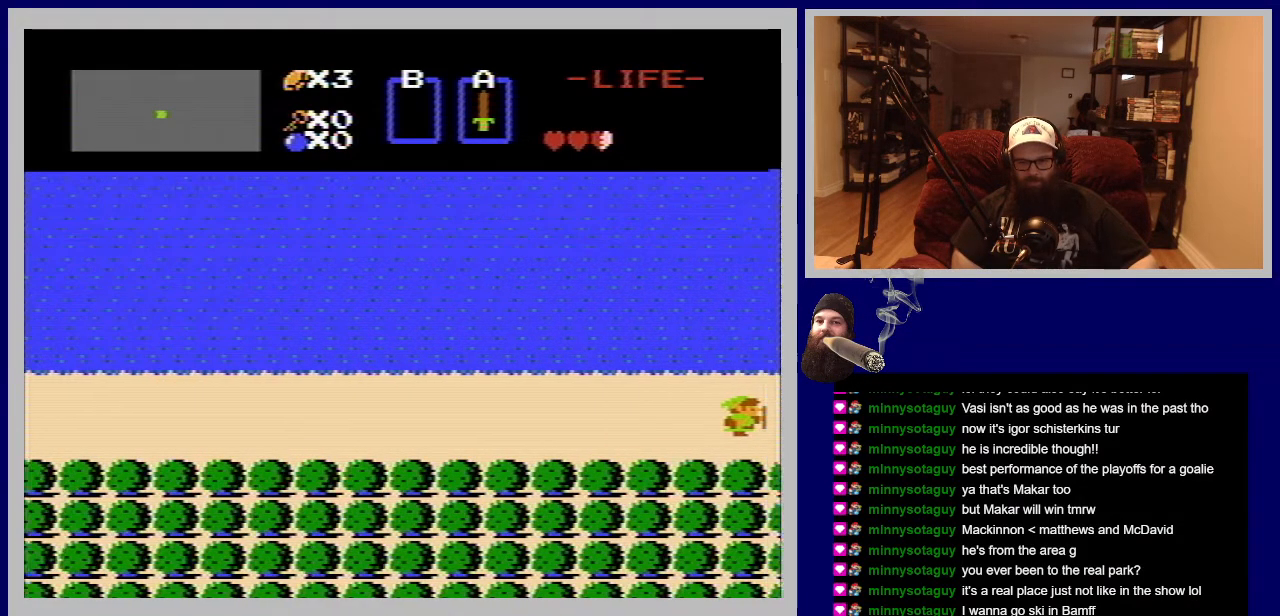
{"buttons": ["DPAD_RIGHT"], "events": []}
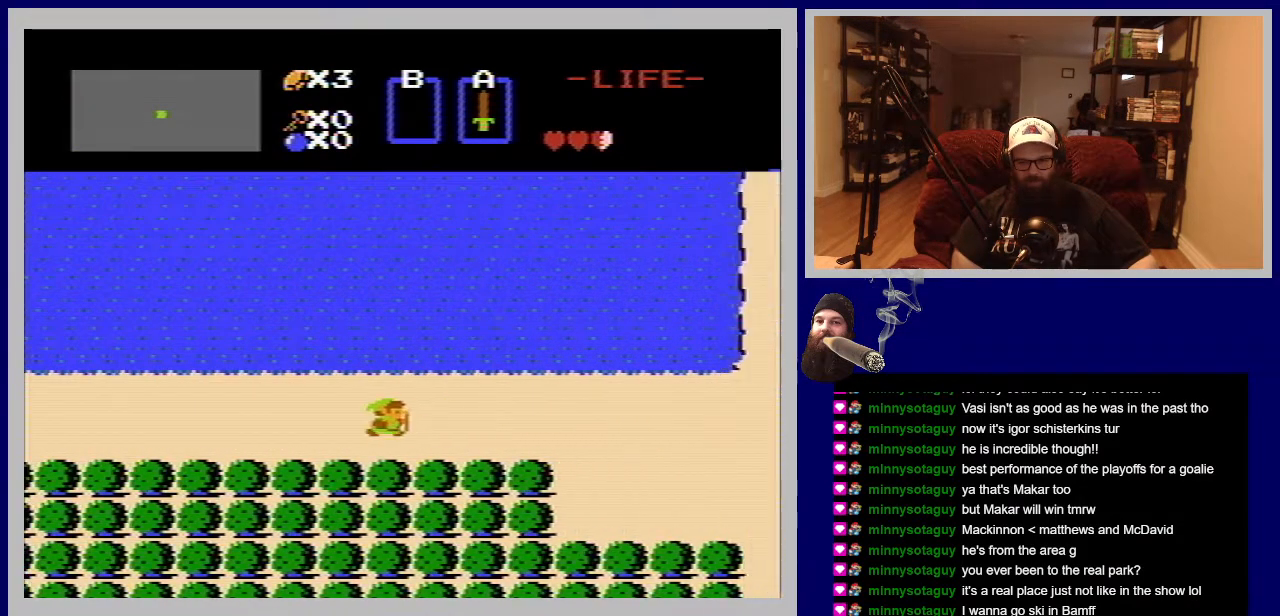
{"buttons": ["DPAD_RIGHT"], "events": []}
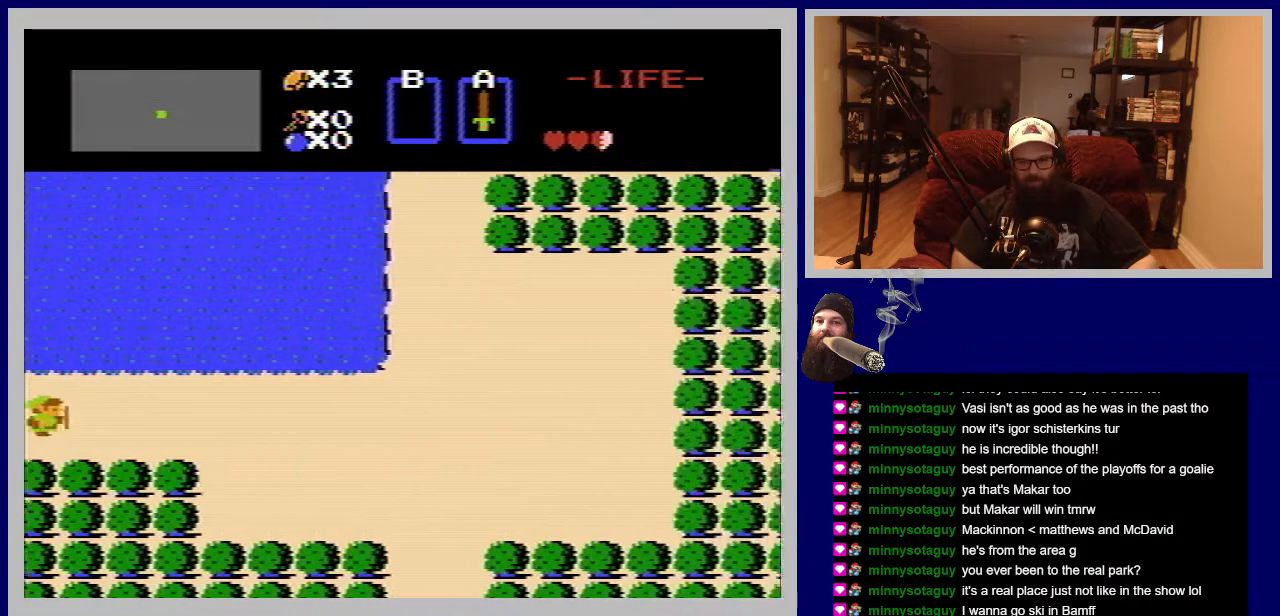
{"buttons": ["DPAD_RIGHT"], "events": []}
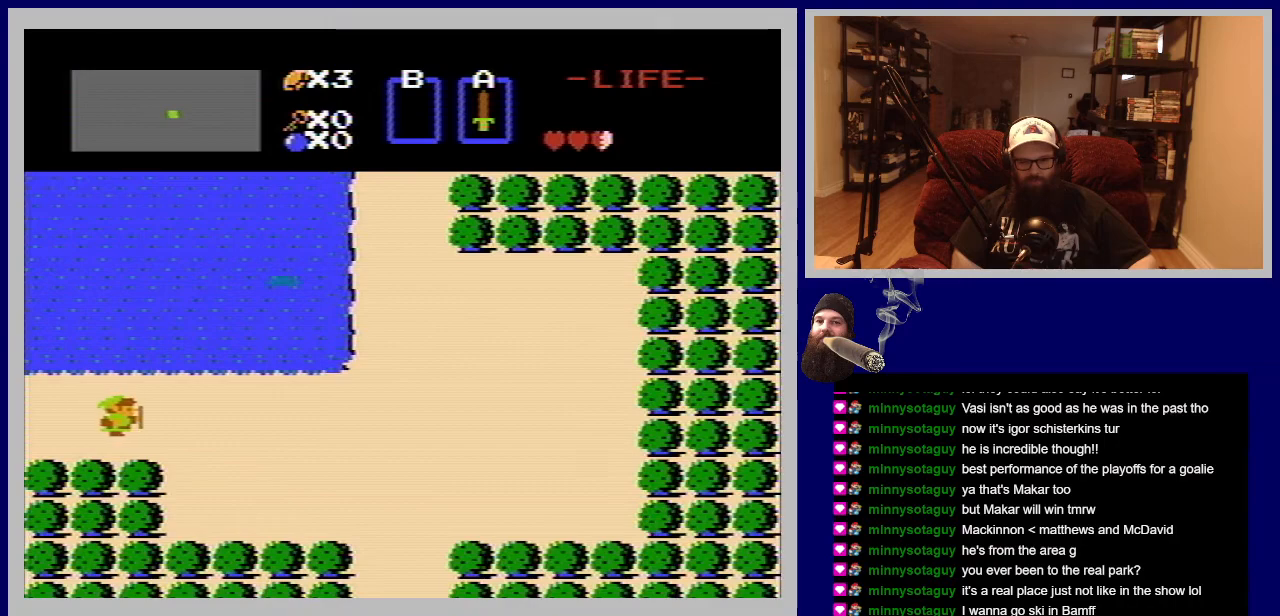
{"buttons": ["DPAD_RIGHT"], "events": []}
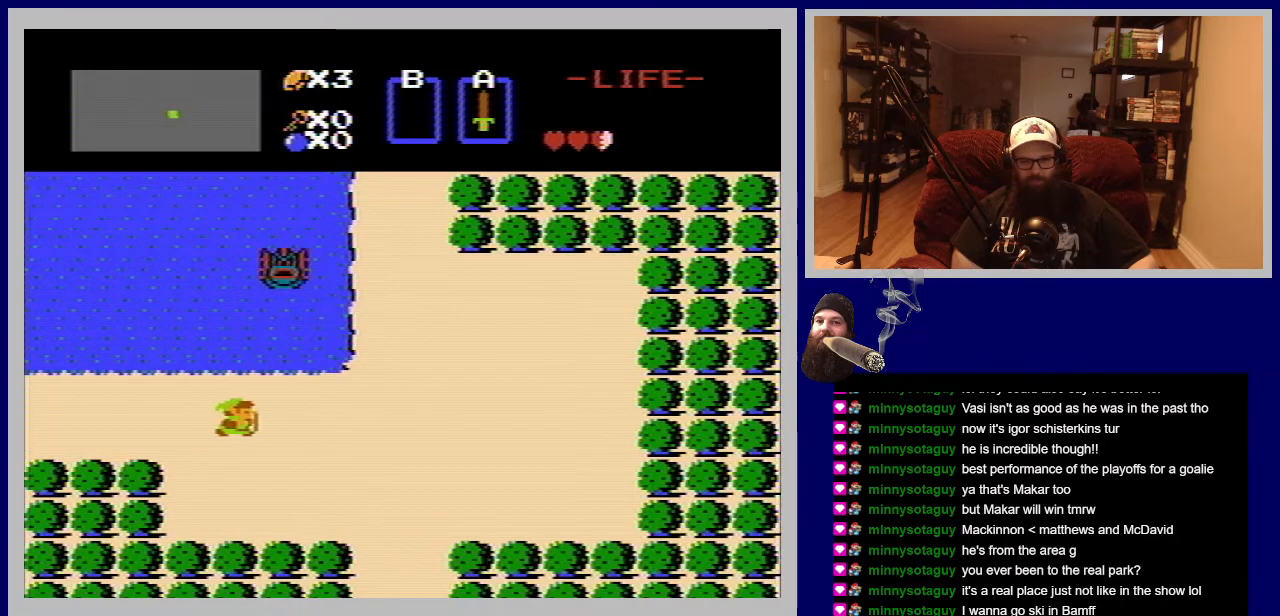
{"buttons": ["DPAD_DOWN"], "events": [[400, "DPAD_DOWN", "down"], [467, "DPAD_RIGHT", "up"]]}
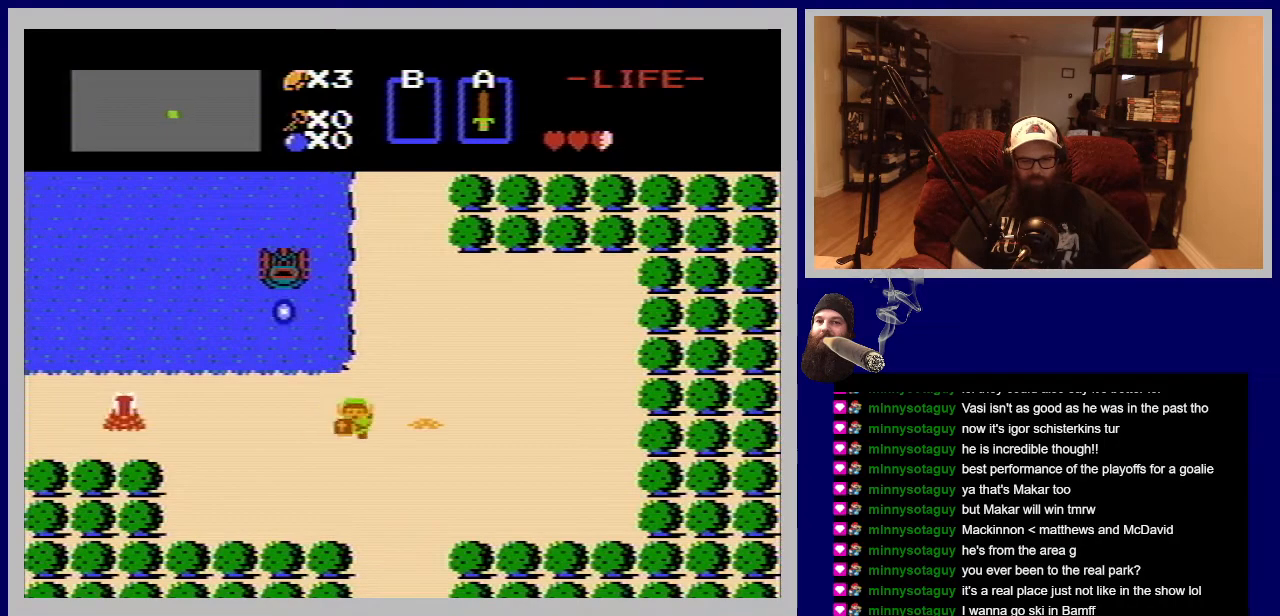
{"buttons": ["DPAD_RIGHT"], "events": [[33, "DPAD_RIGHT", "down"], [200, "DPAD_DOWN", "up"], [333, "DPAD_DOWN", "down"], [450, "DPAD_DOWN", "up"]]}
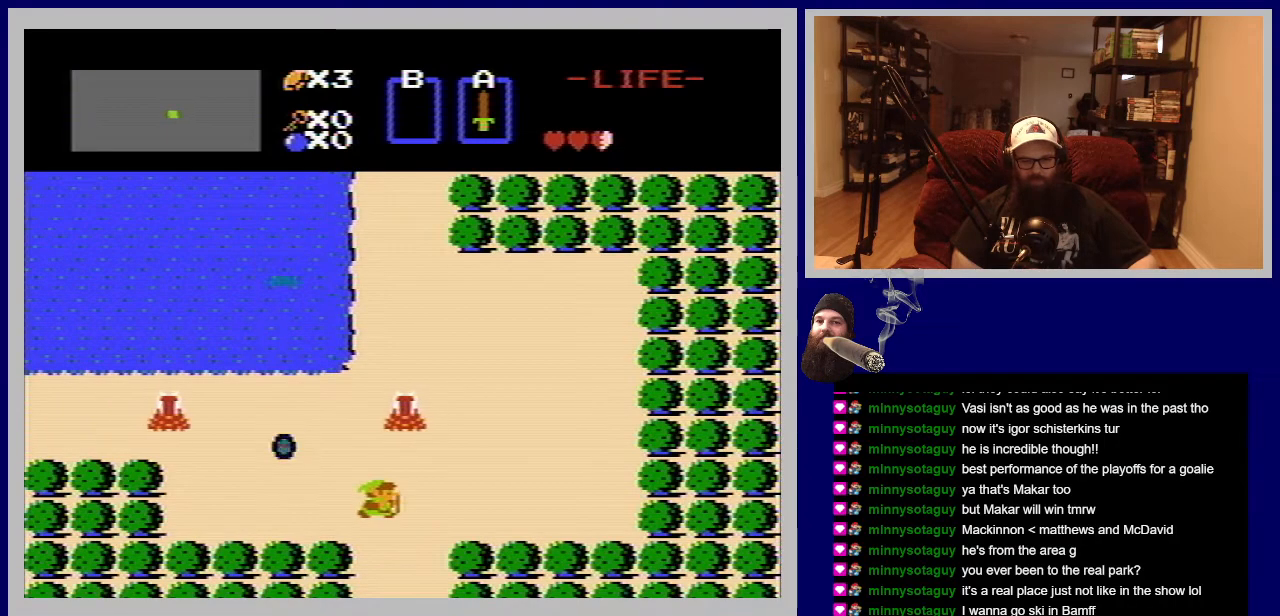
{"buttons": ["DPAD_UP"], "events": [[400, "DPAD_UP", "down"], [483, "DPAD_RIGHT", "up"]]}
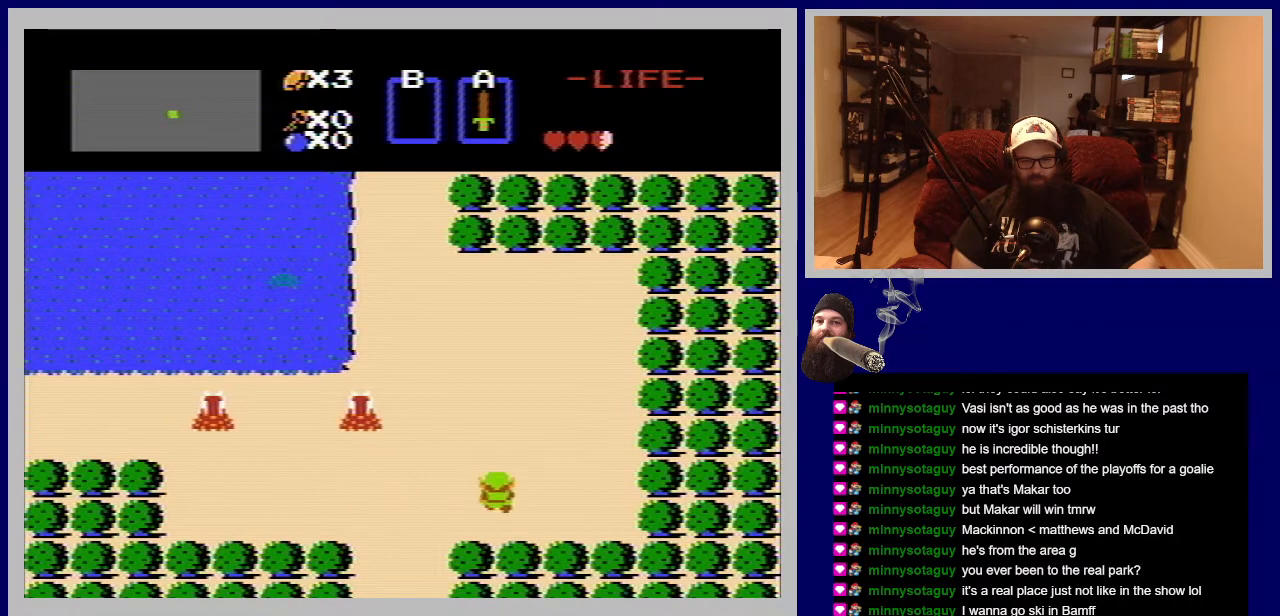
{"buttons": ["DPAD_UP"], "events": []}
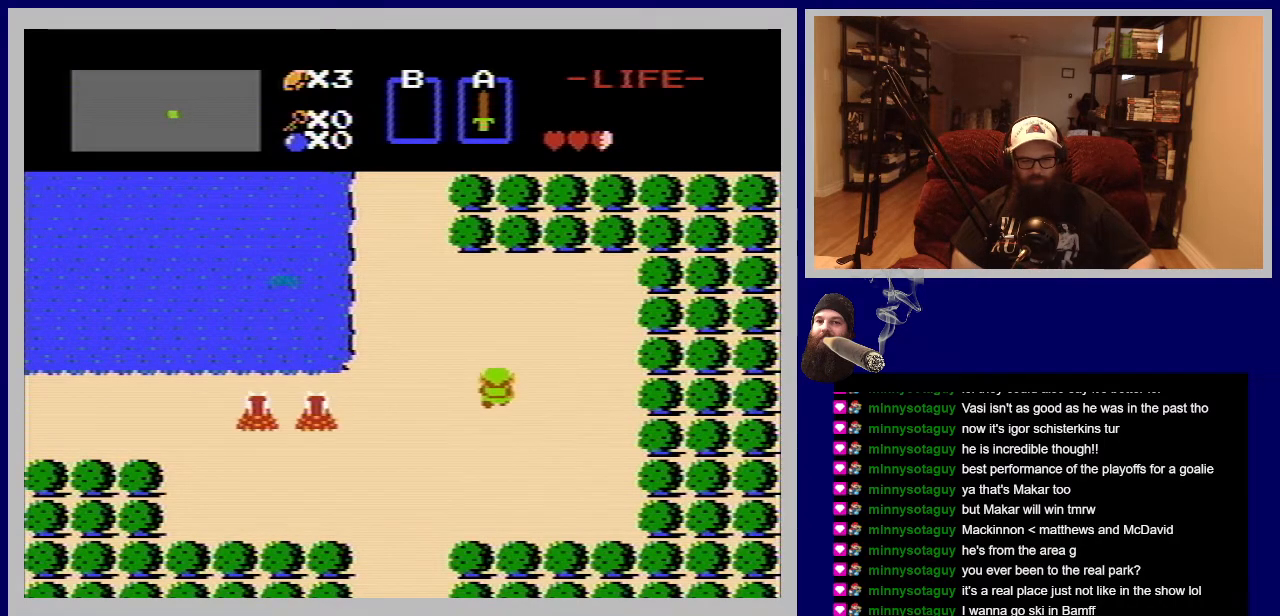
{"buttons": ["DPAD_LEFT"], "events": [[67, "DPAD_LEFT", "down"], [467, "DPAD_UP", "up"]]}
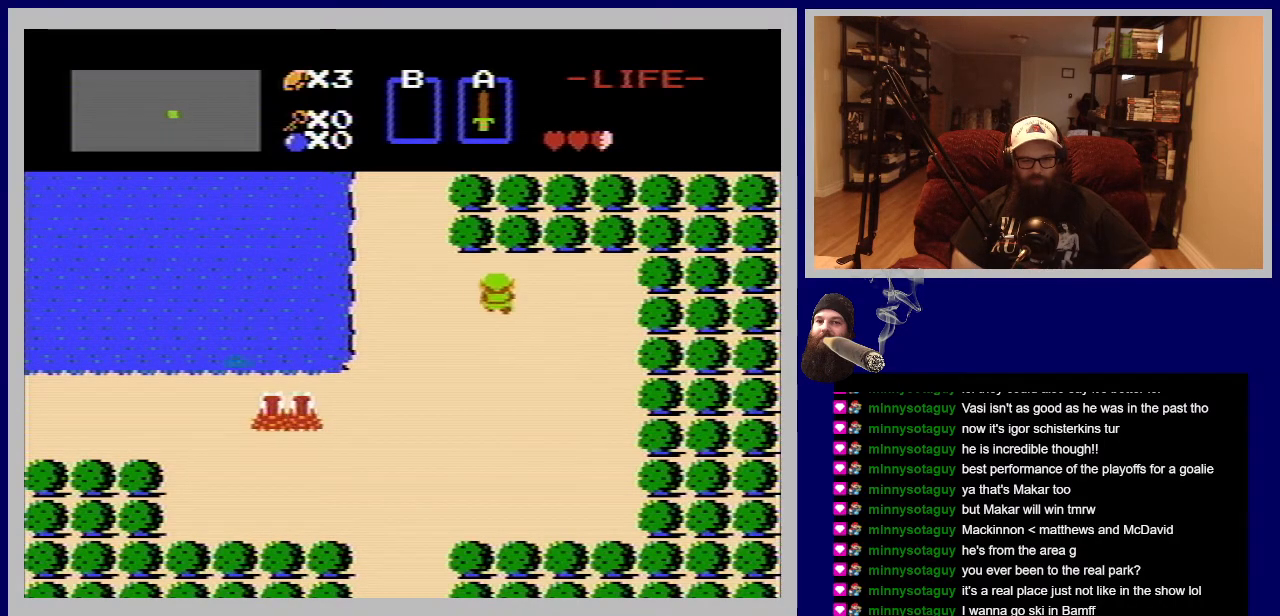
{"buttons": ["DPAD_UP"], "events": [[467, "DPAD_UP", "down"], [500, "DPAD_LEFT", "up"]]}
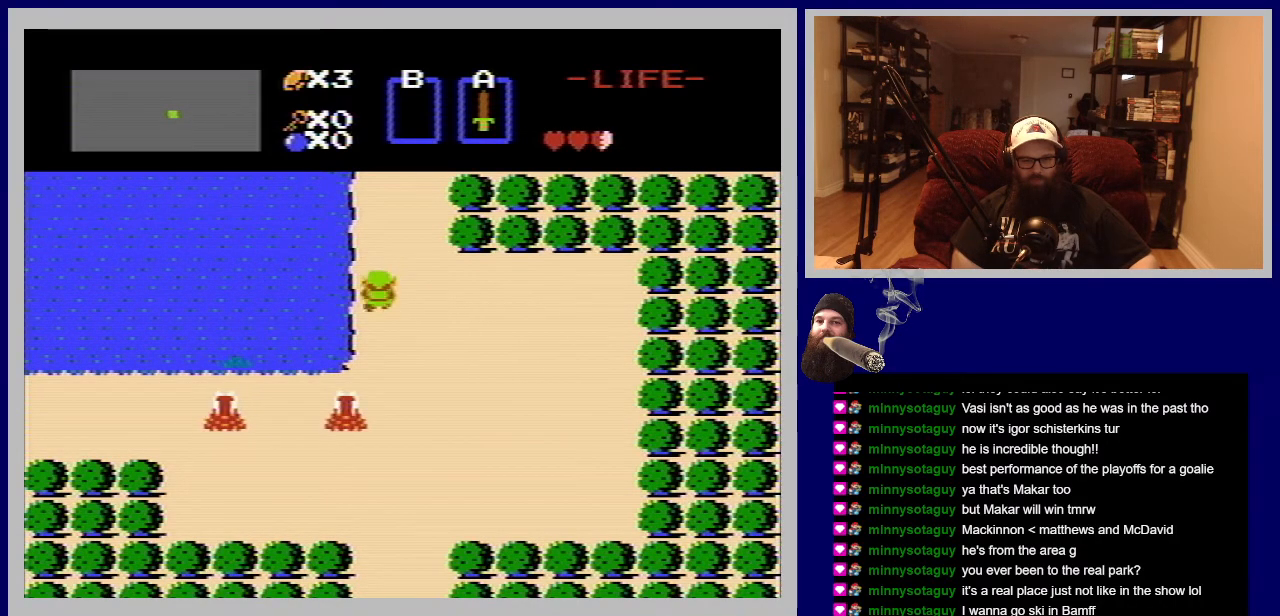
{"buttons": ["DPAD_UP"], "events": []}
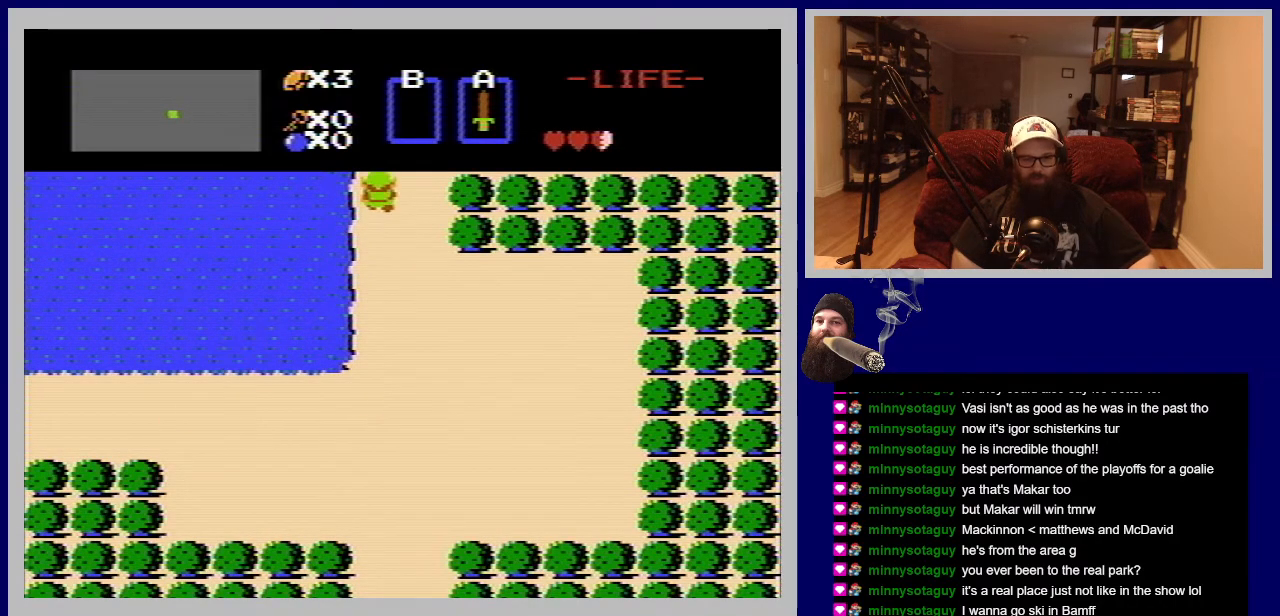
{"buttons": ["DPAD_UP"], "events": []}
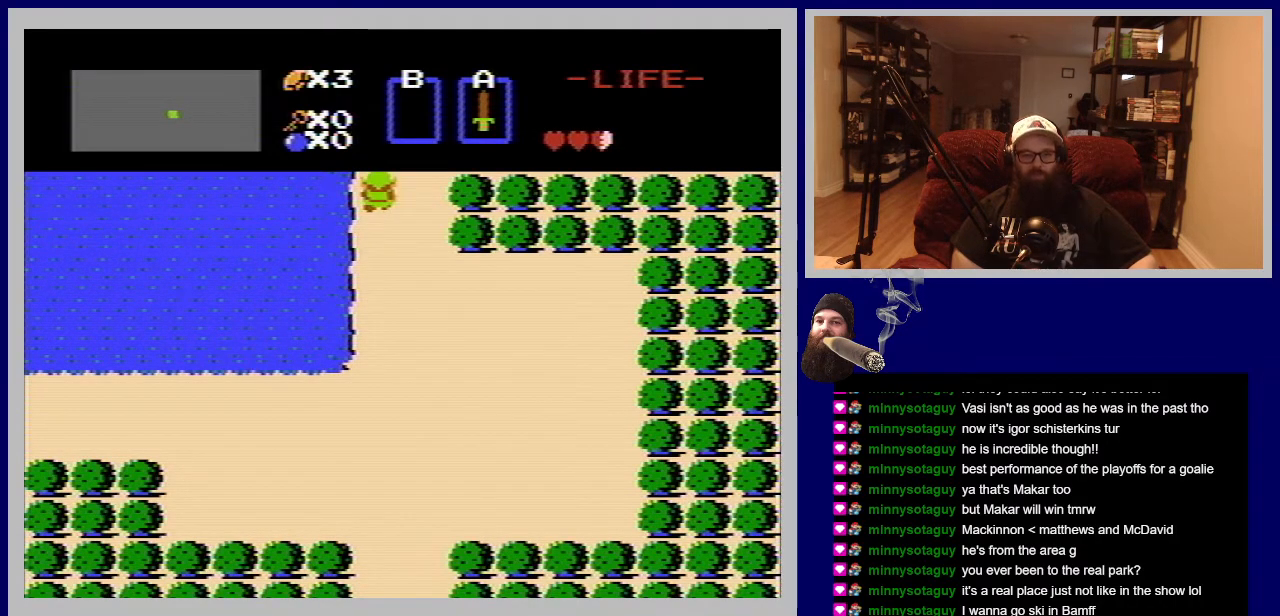
{"buttons": ["DPAD_UP"], "events": []}
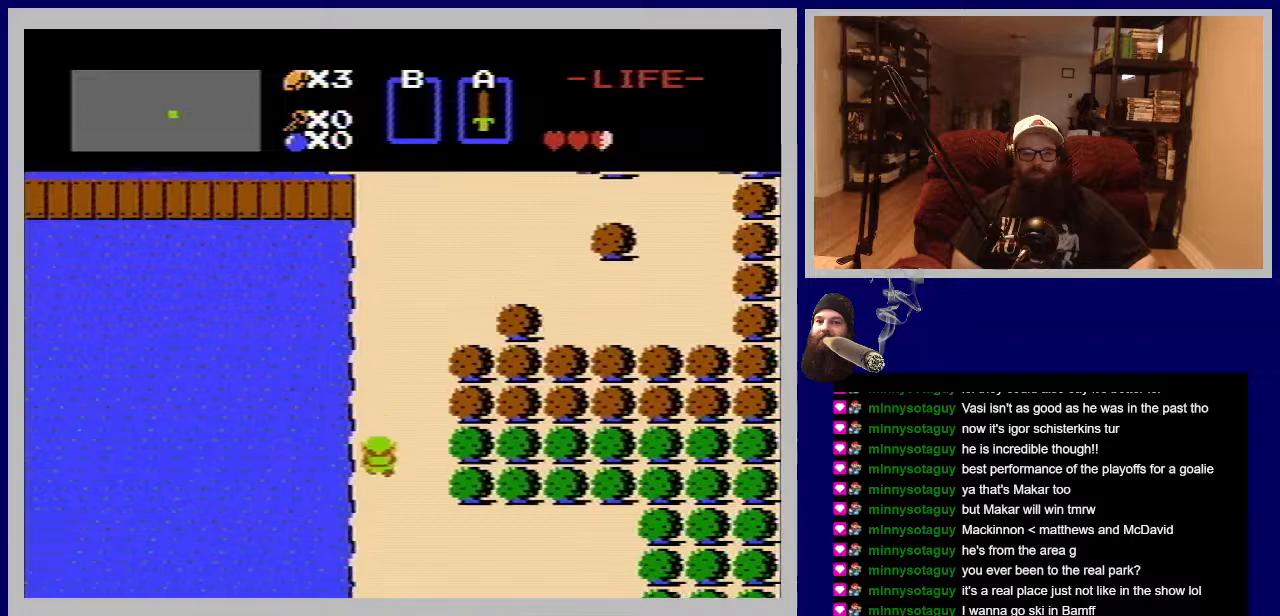
{"buttons": ["DPAD_UP"], "events": []}
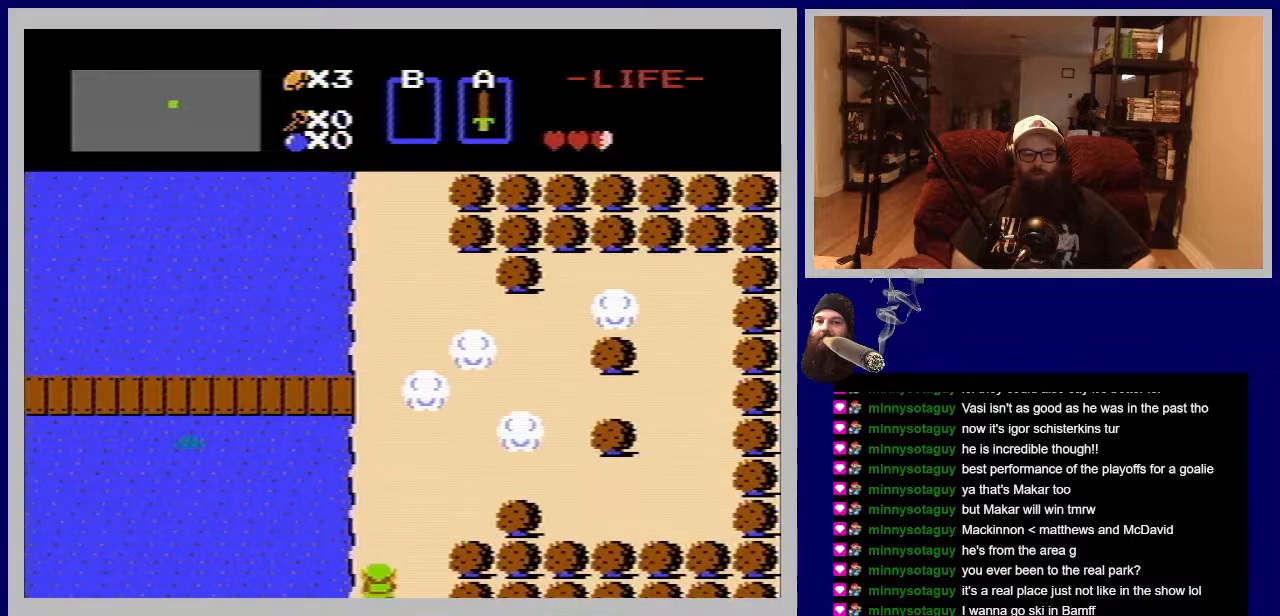
{"buttons": ["DPAD_RIGHT"], "events": [[67, "A", "down"], [200, "A", "up"], [317, "A", "down"], [383, "A", "up"], [467, "DPAD_UP", "up"], [483, "DPAD_RIGHT", "down"]]}
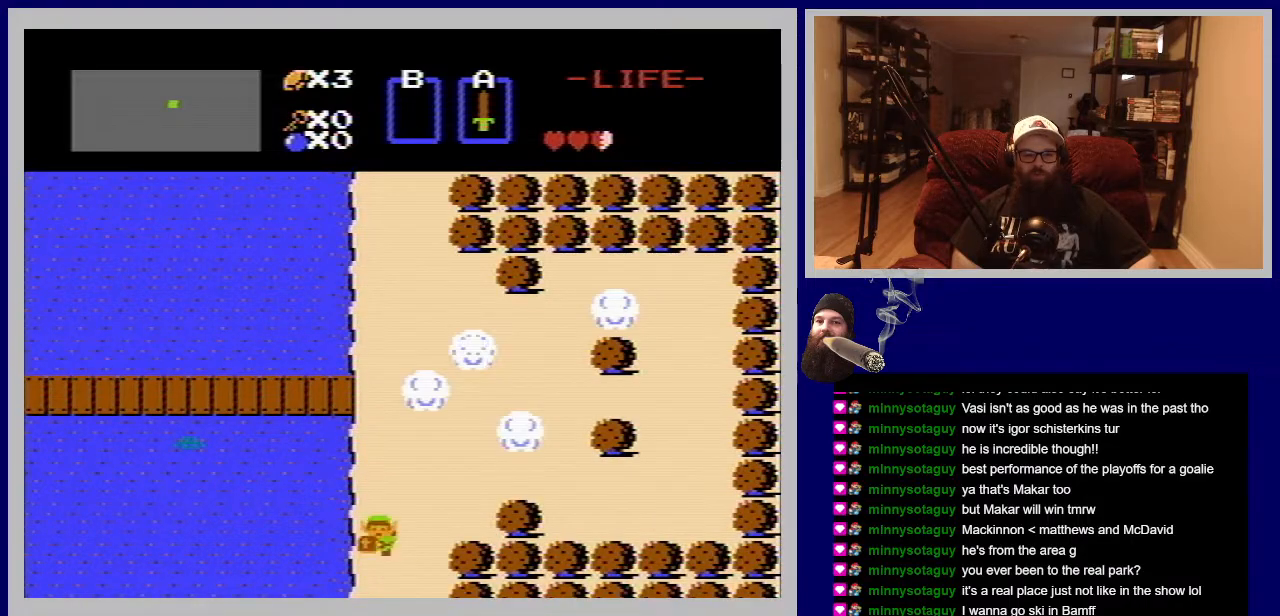
{"buttons": ["A", "DPAD_UP"], "events": [[167, "DPAD_UP", "down"], [183, "DPAD_RIGHT", "up"], [417, "A", "down"]]}
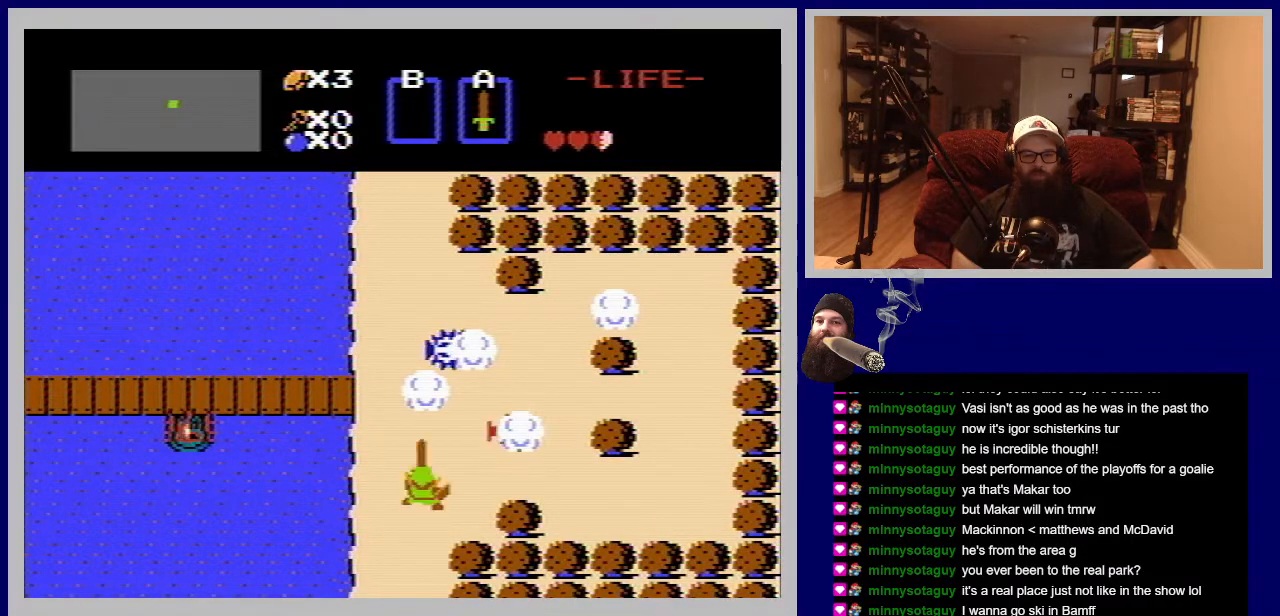
{"buttons": ["DPAD_DOWN"], "events": [[17, "DPAD_UP", "up"], [50, "A", "up"], [150, "A", "down"], [250, "A", "up"], [500, "DPAD_DOWN", "down"]]}
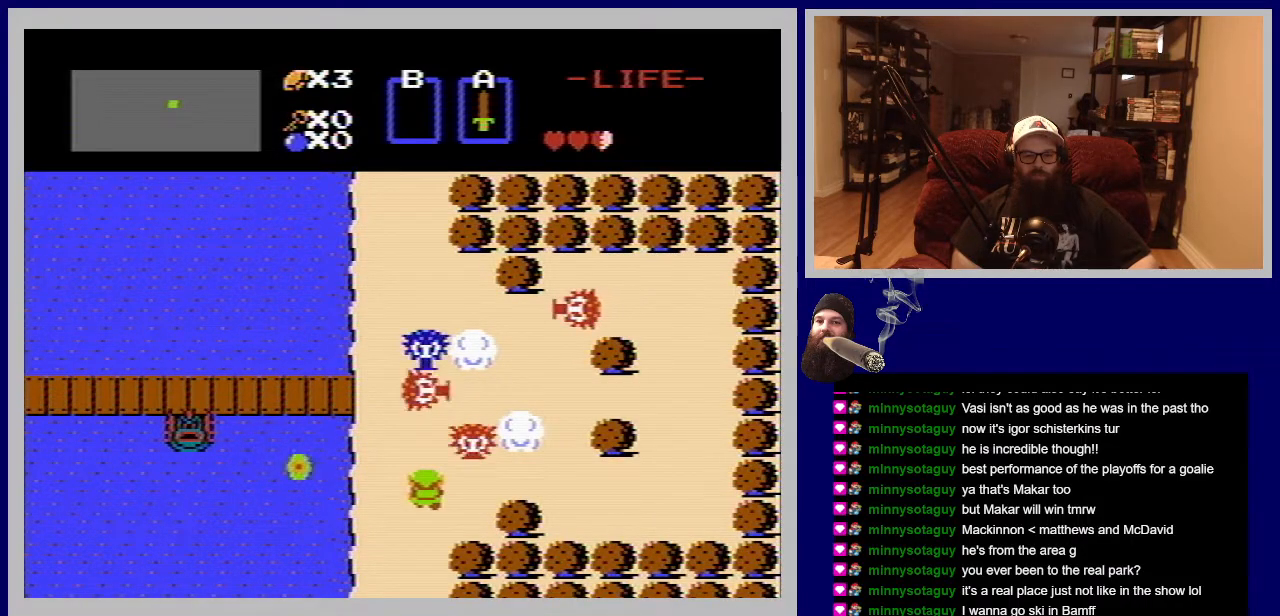
{"buttons": ["DPAD_DOWN", "DPAD_LEFT"], "events": [[500, "DPAD_LEFT", "down"]]}
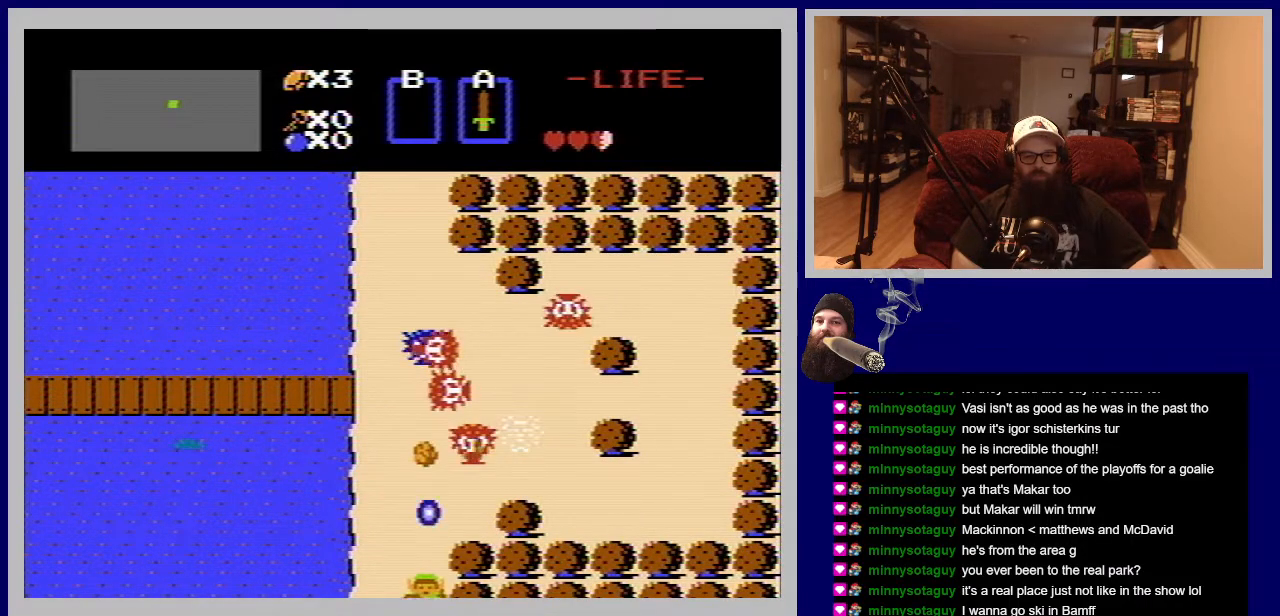
{"buttons": [], "events": [[50, "DPAD_DOWN", "up"], [200, "DPAD_LEFT", "up"]]}
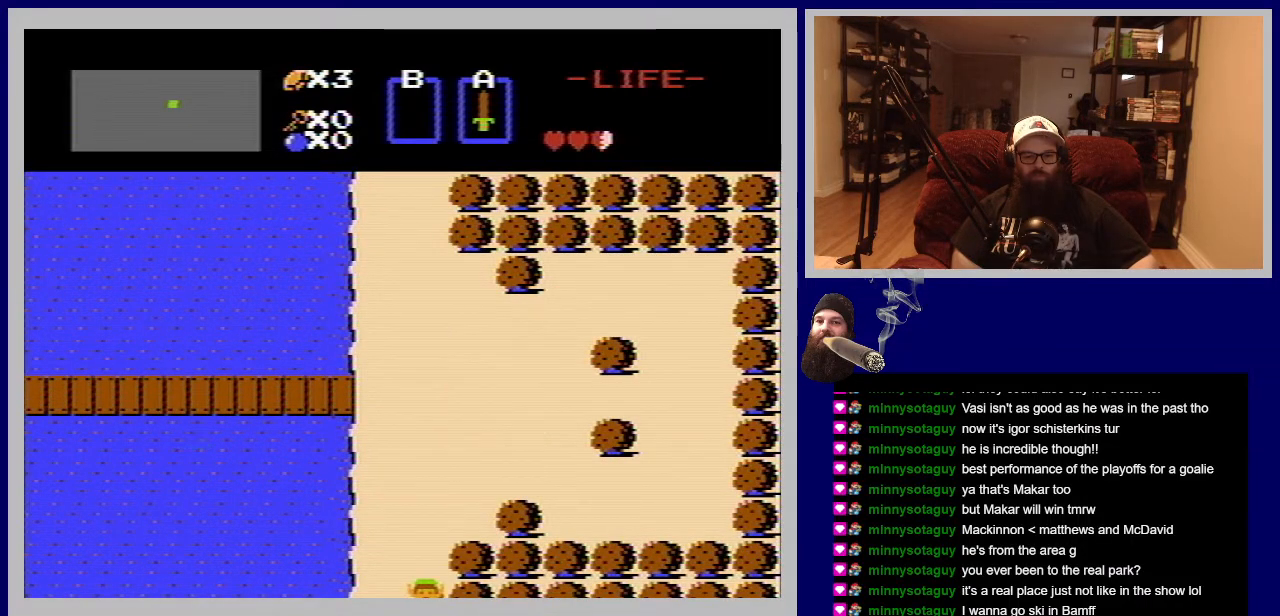
{"buttons": ["DPAD_UP"], "events": [[183, "DPAD_UP", "down"]]}
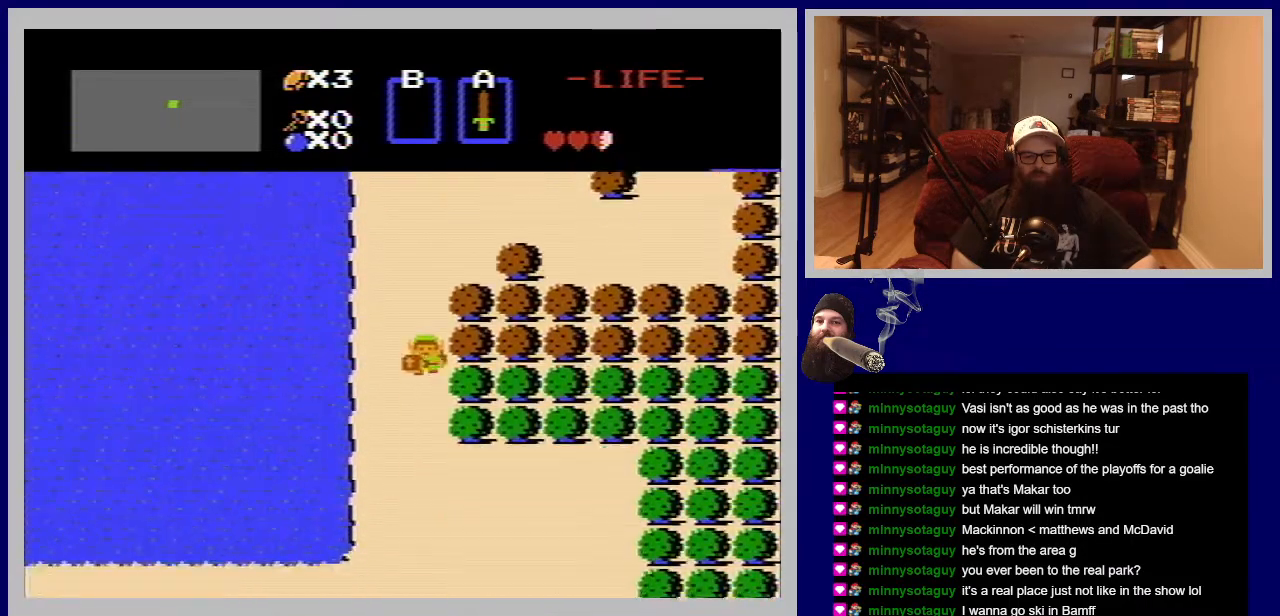
{"buttons": ["DPAD_UP"], "events": []}
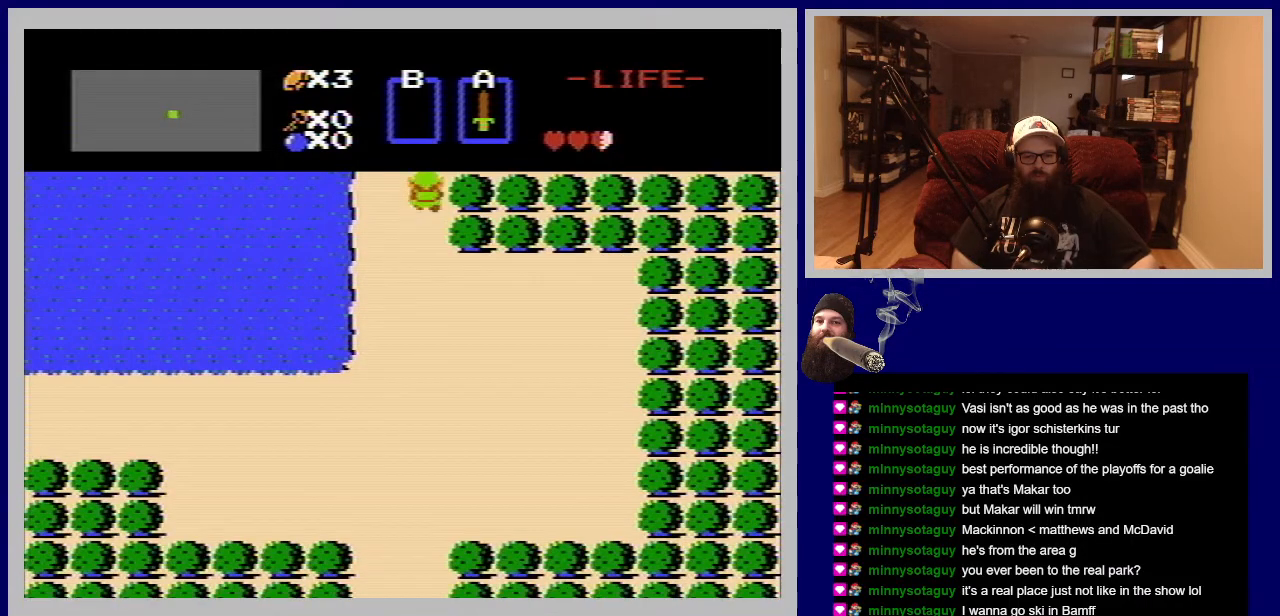
{"buttons": ["DPAD_UP"], "events": []}